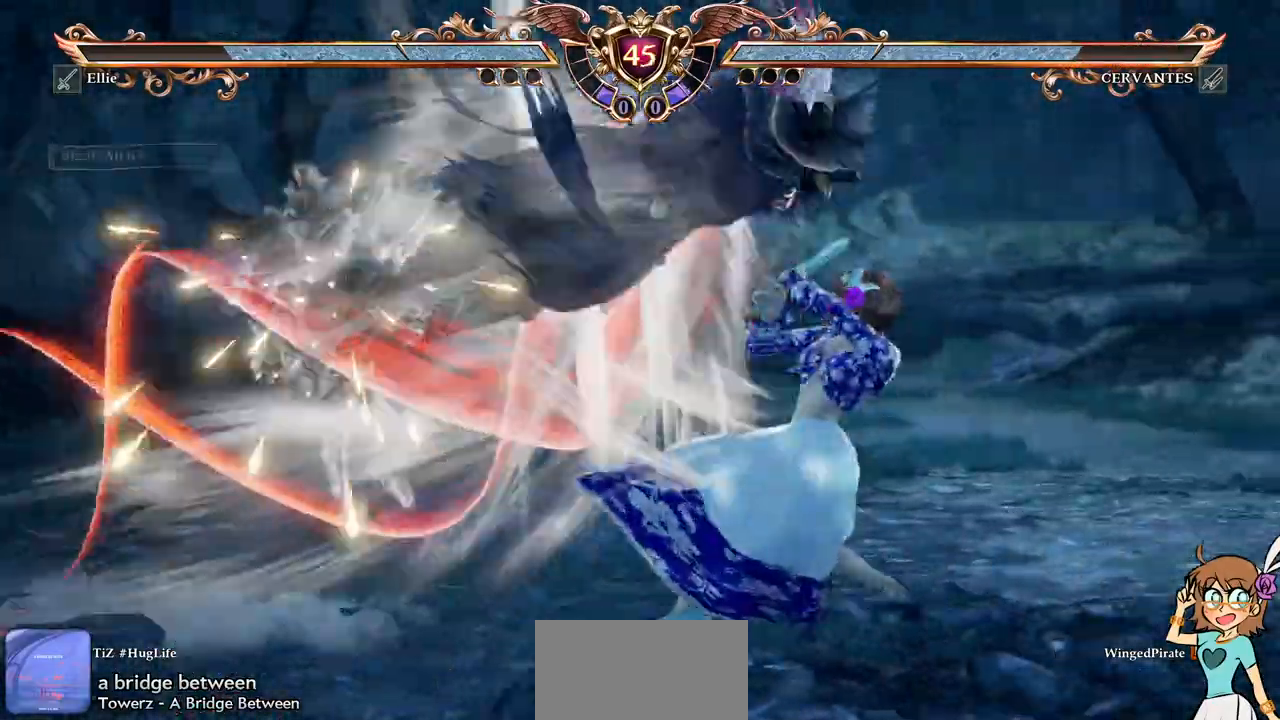
Gameplay with a controller (Xbox layout); each line is a JSON object with the inputs held at the frame after it (dt_ms = milliseconds from this image to that frame). "events" lists button and stick changes between this image and that frame as [ms after this image, input, new state], when the widget could be followed in between. Not read: L3 R3 SELECT START.
{"dt_ms": 500, "buttons": [], "events": [[167, "A", "up"], [250, "Y", "down"], [350, "Y", "up"], [400, "Y", "down"], [483, "Y", "up"]]}
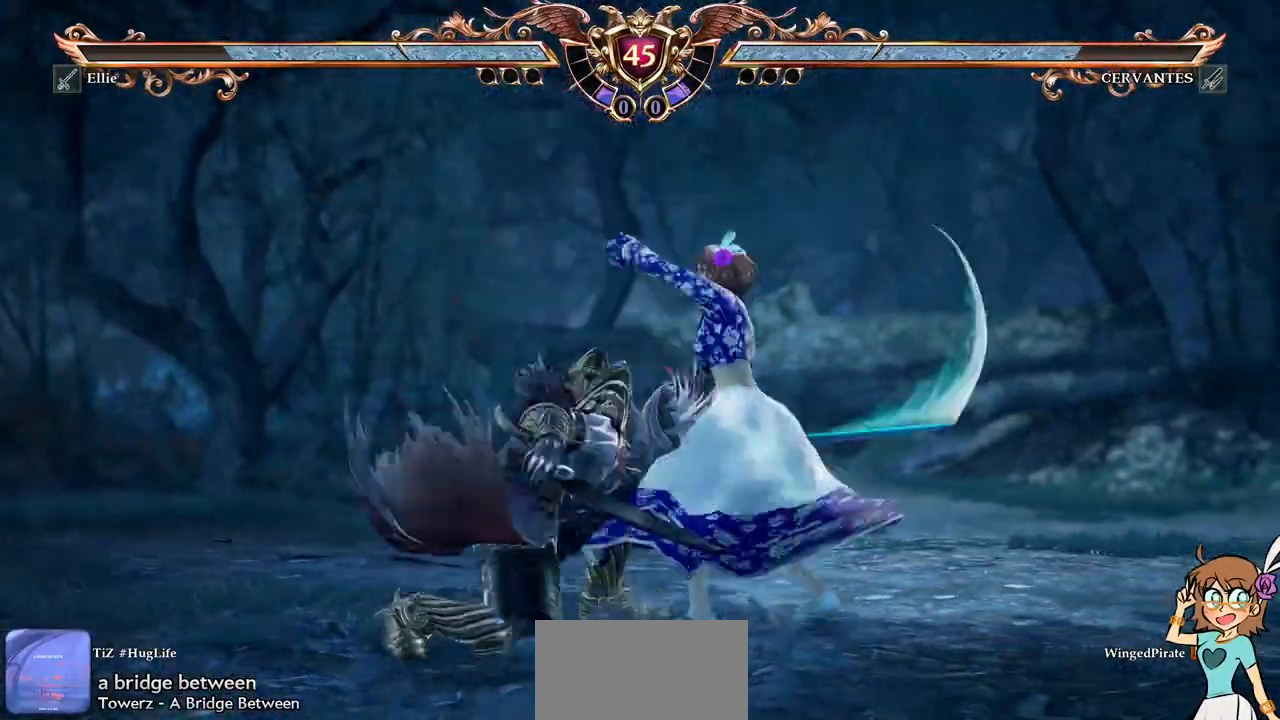
{"dt_ms": 500, "buttons": [], "events": [[100, "B", "down"], [183, "B", "up"], [233, "B", "down"], [333, "B", "up"]]}
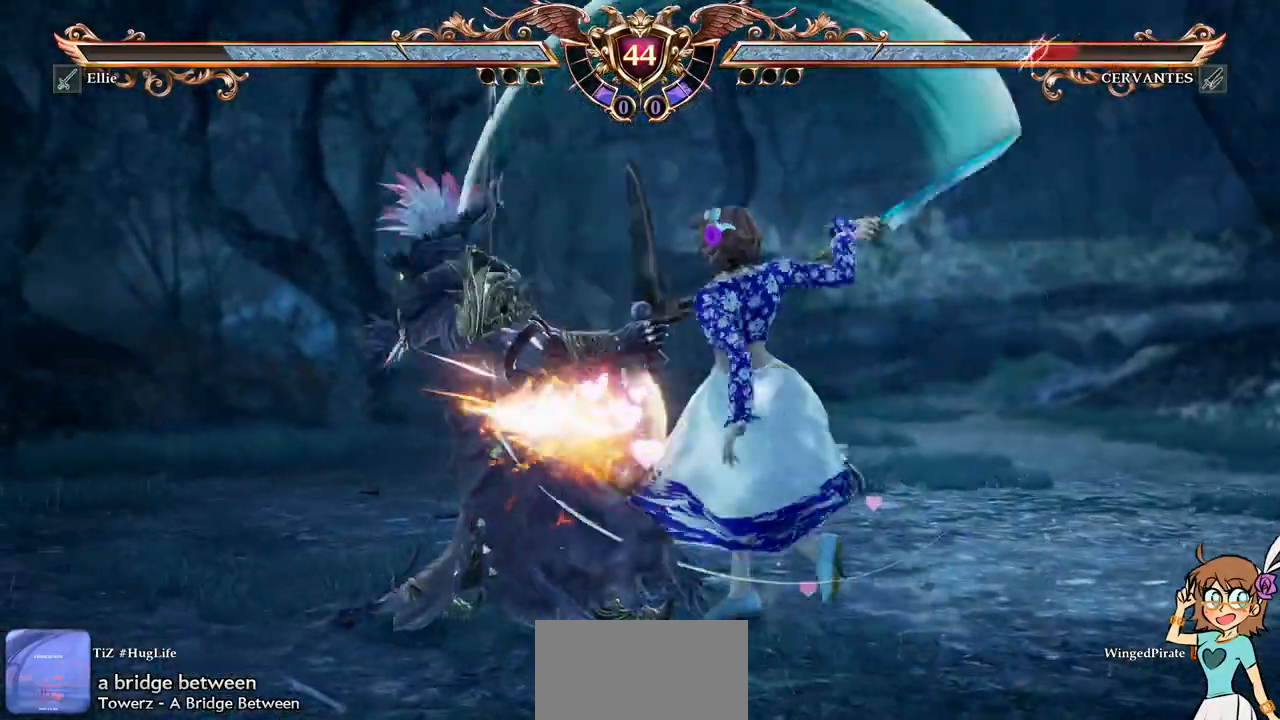
{"dt_ms": 500, "buttons": [], "events": []}
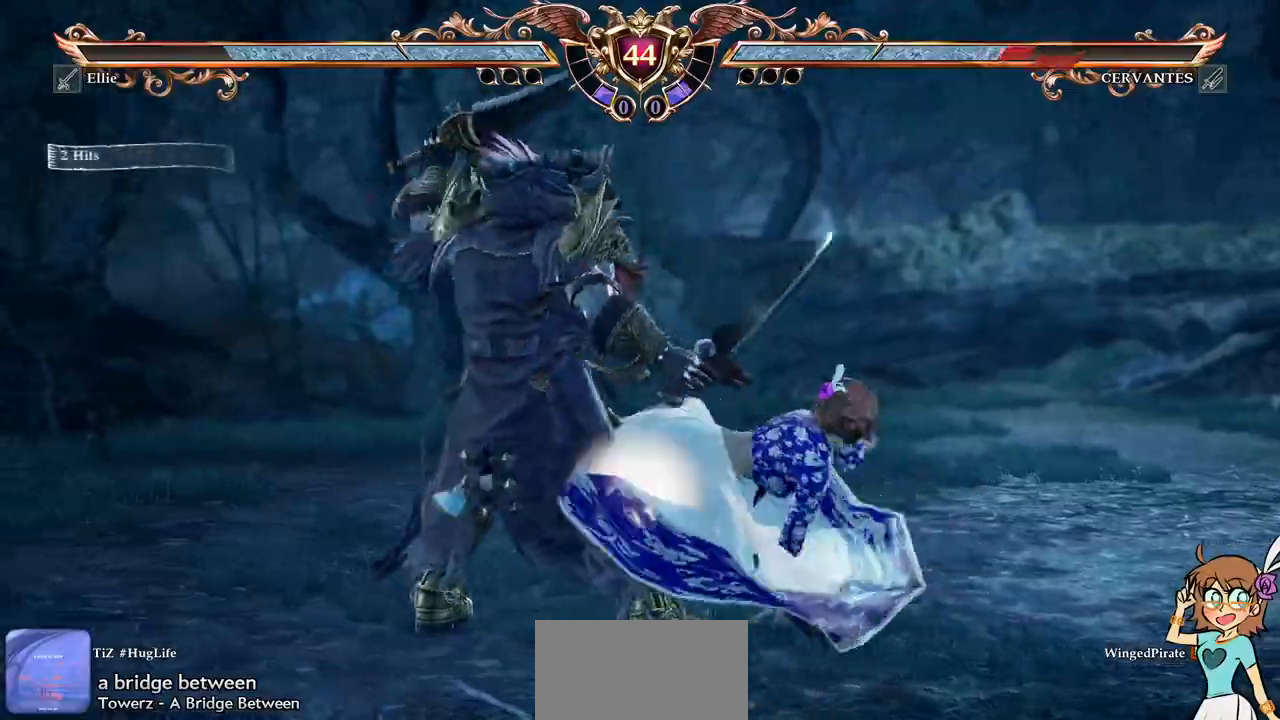
{"dt_ms": 500, "buttons": ["Y"], "events": [[433, "Y", "down"]]}
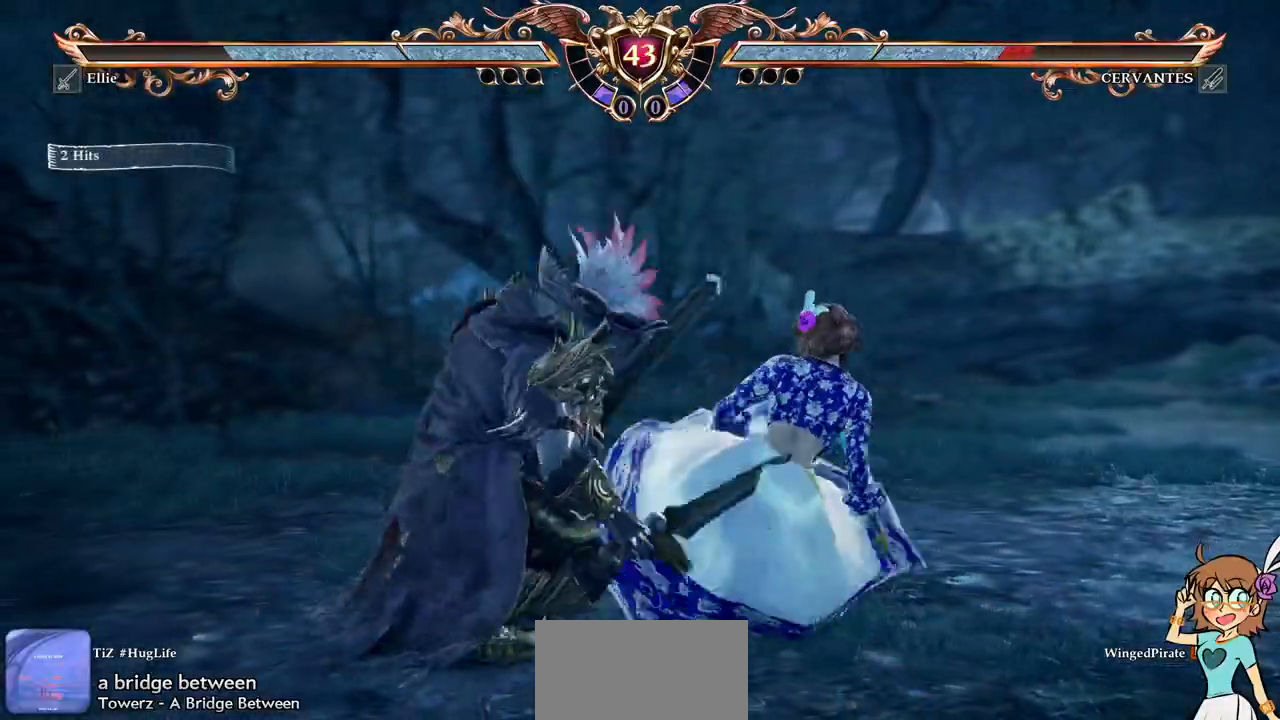
{"dt_ms": 500, "buttons": [], "events": [[17, "R1", "down"], [50, "Y", "up"], [100, "R1", "up"]]}
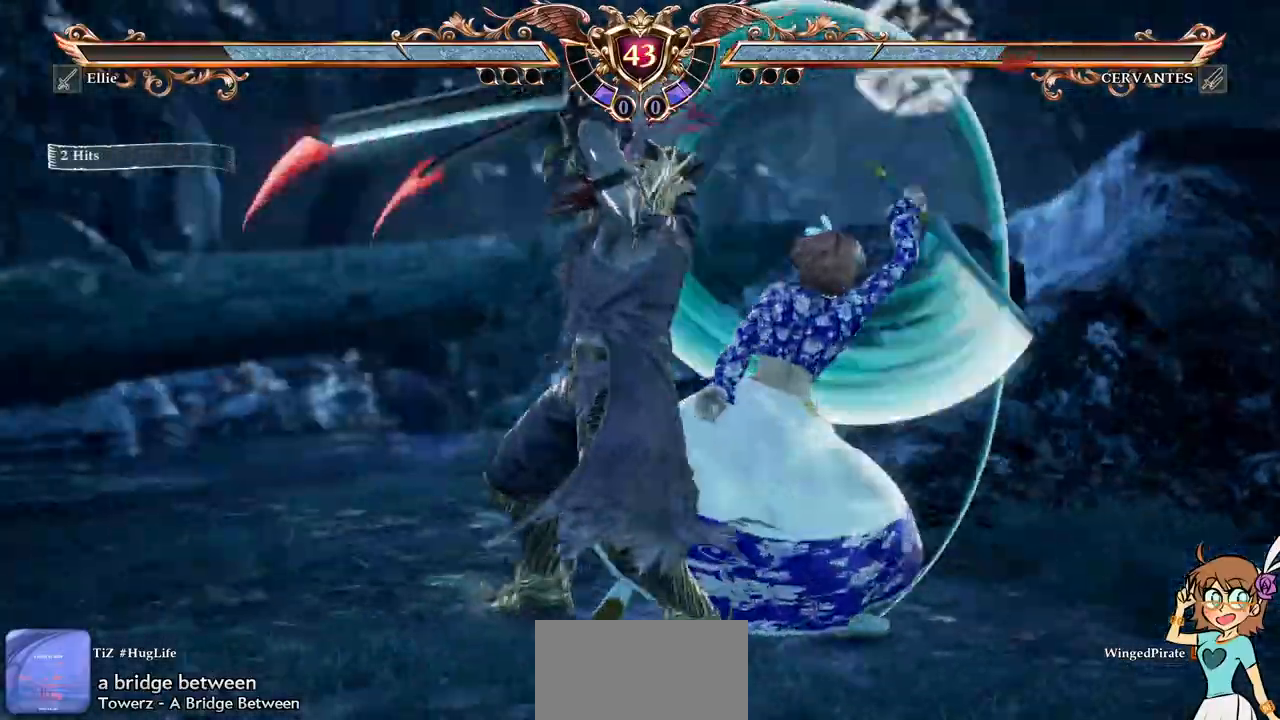
{"dt_ms": 1000, "buttons": ["A"]}
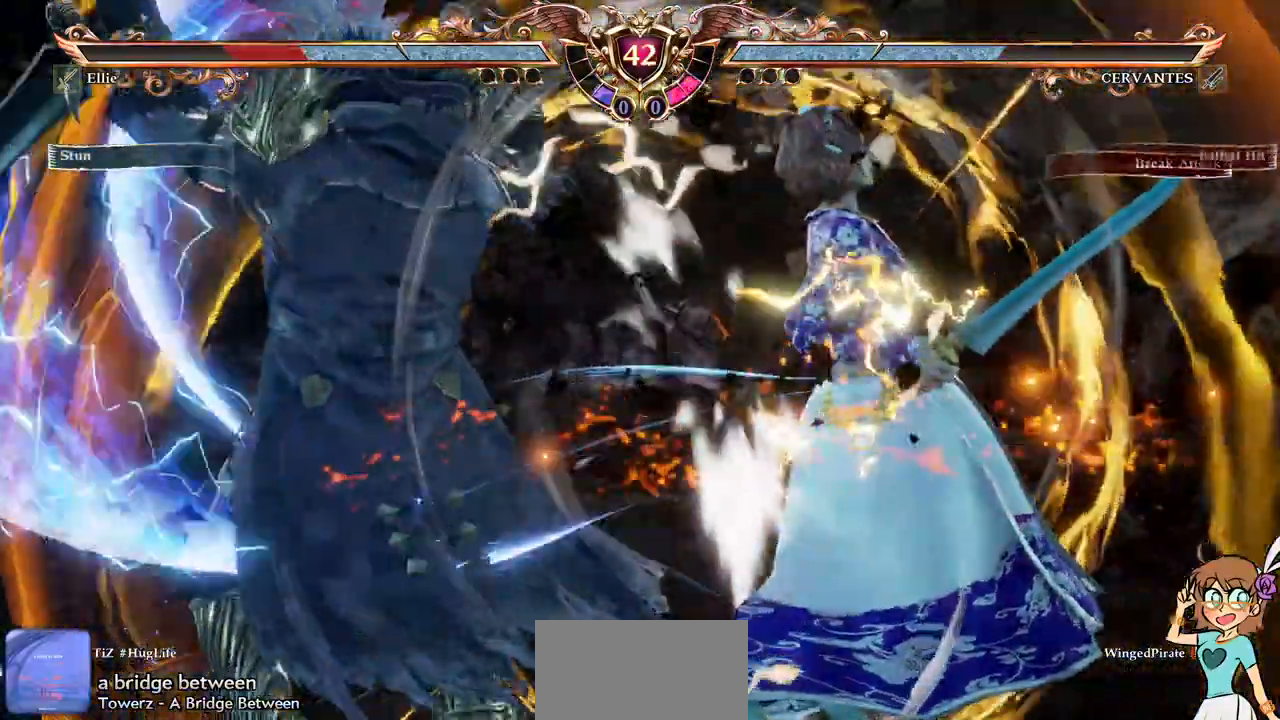
{"dt_ms": 500, "buttons": ["A"]}
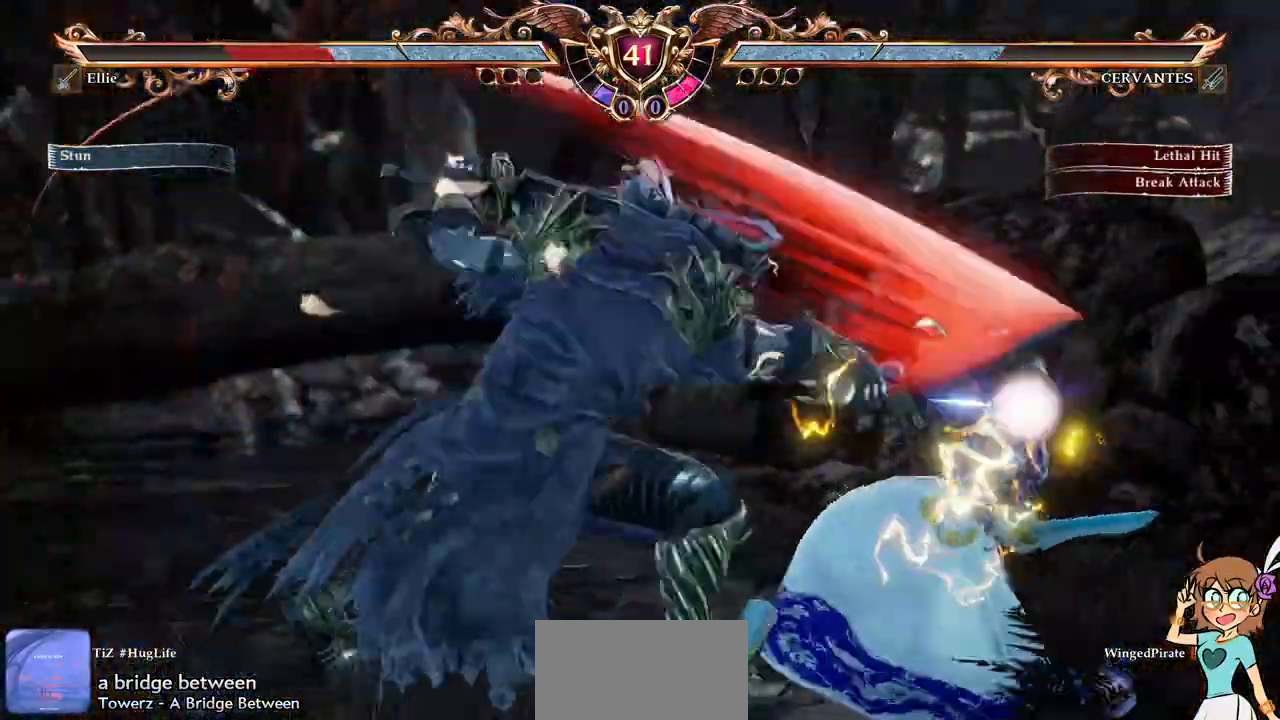
{"dt_ms": 500, "buttons": ["A"], "events": []}
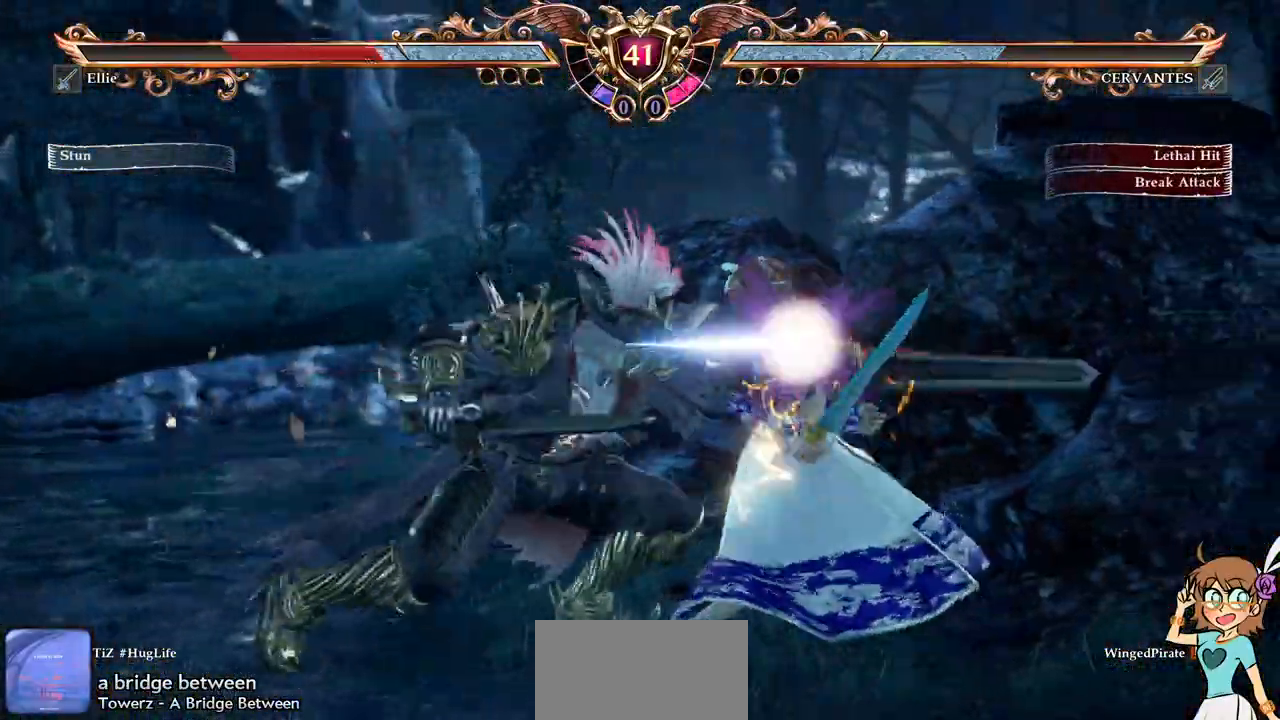
{"dt_ms": 500, "buttons": ["A"], "events": [[417, "A", "up"], [500, "A", "down"]]}
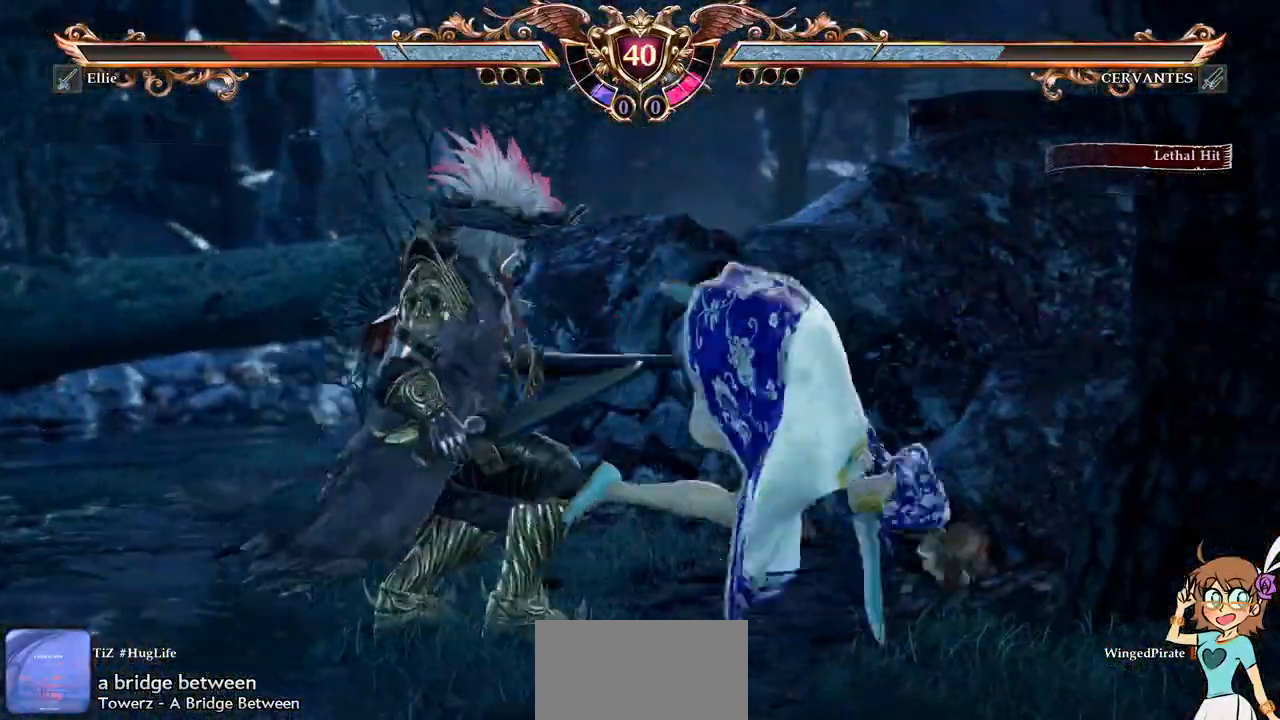
{"dt_ms": 1000, "buttons": ["A"]}
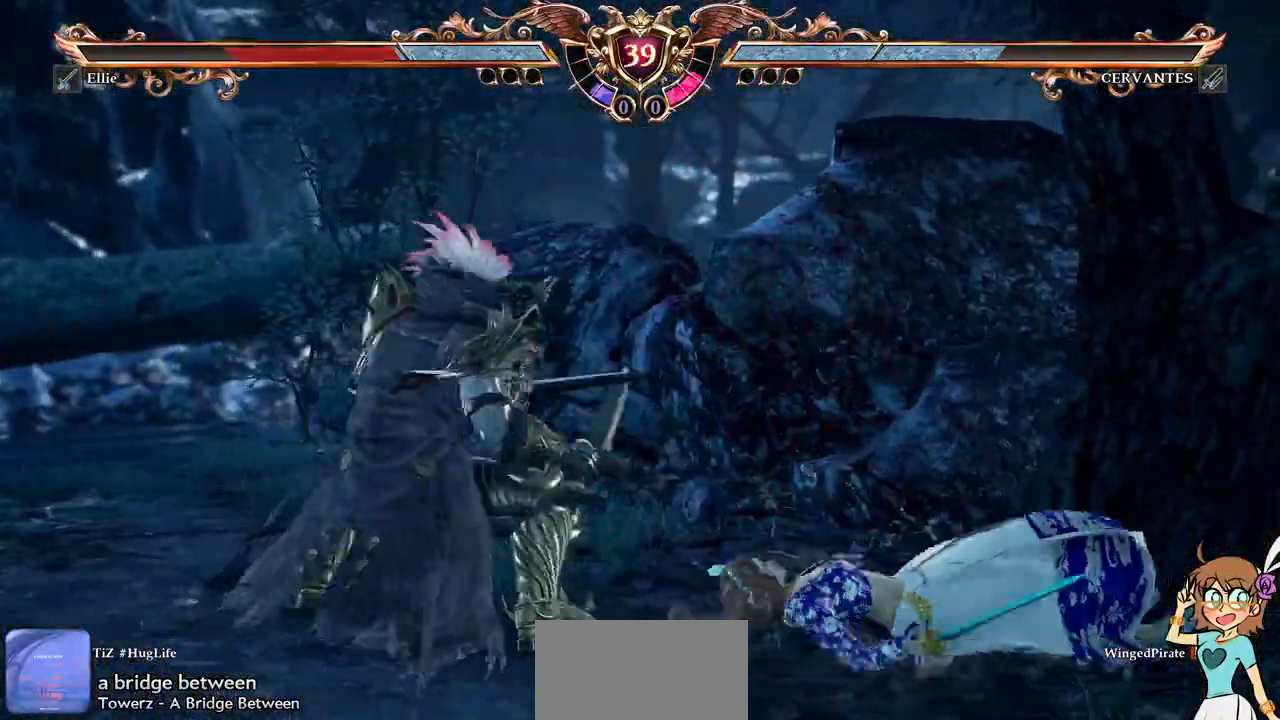
{"dt_ms": 500, "buttons": ["A"], "events": []}
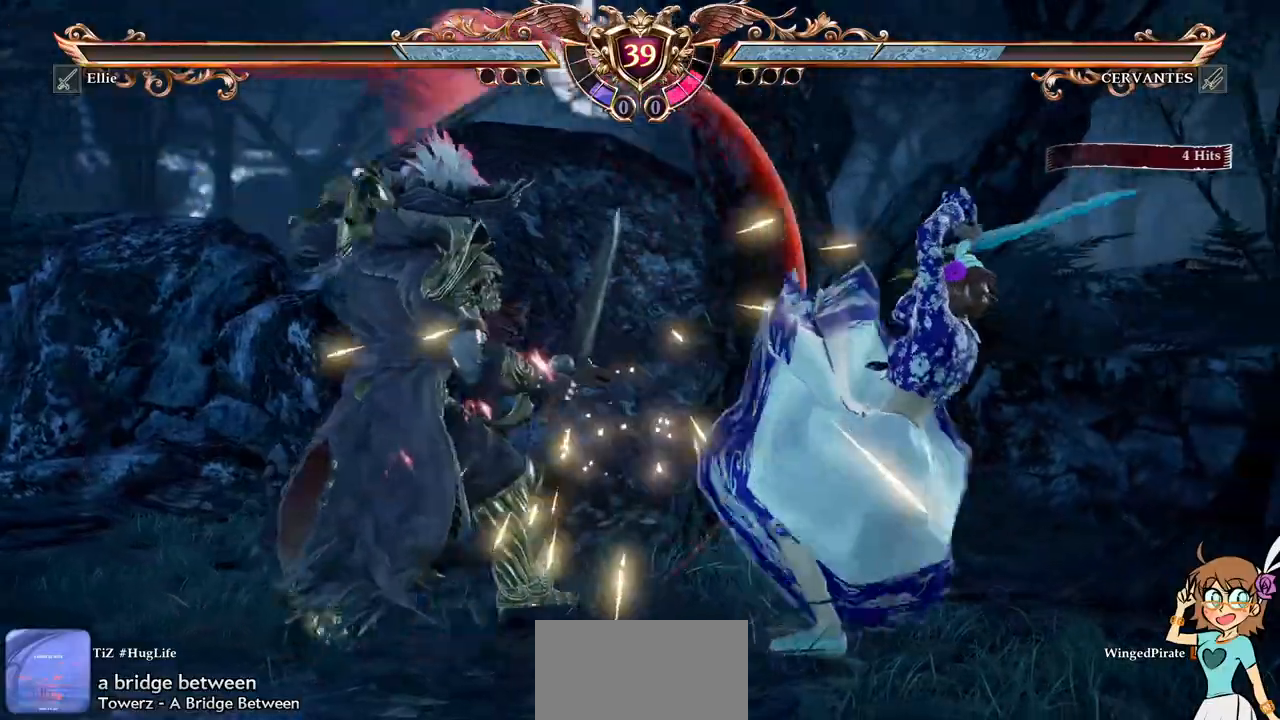
{"dt_ms": 500, "buttons": [], "events": [[17, "A", "up"], [83, "X", "down"], [167, "X", "up"], [217, "X", "down"], [500, "X", "up"]]}
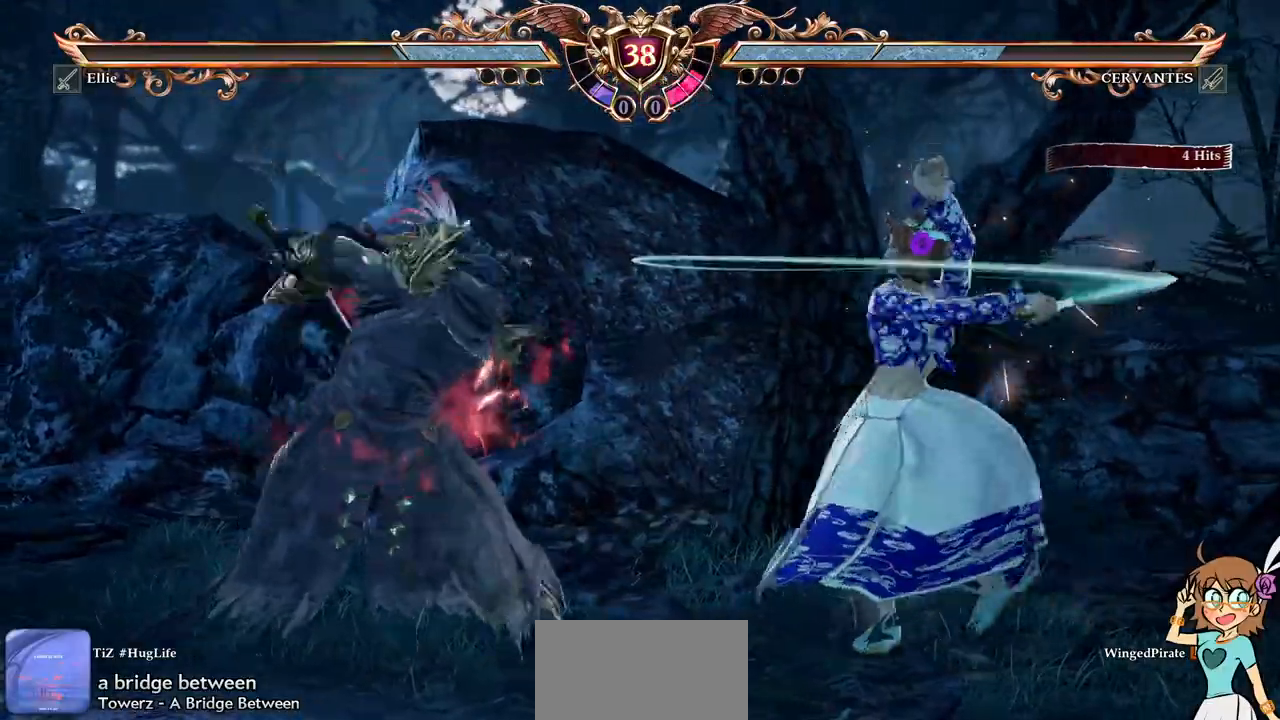
{"dt_ms": 500, "buttons": ["A"], "events": [[167, "A", "down"]]}
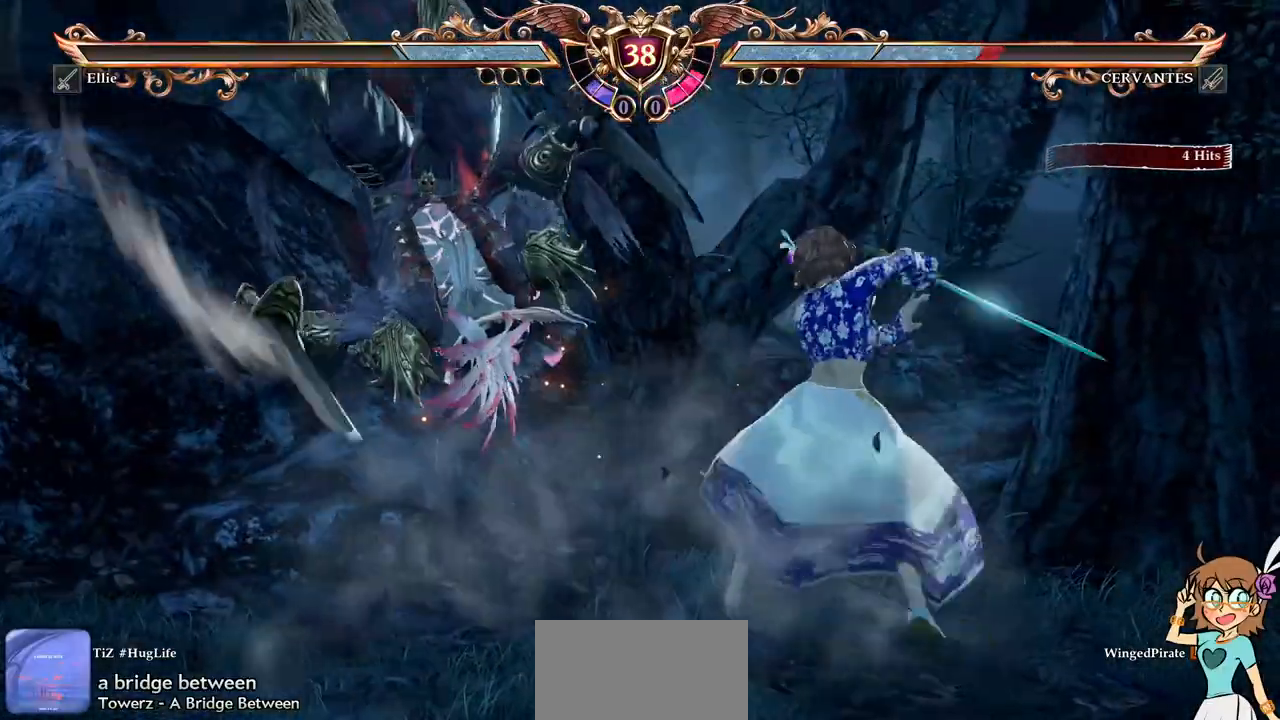
{"dt_ms": 500, "buttons": [], "events": [[233, "A", "up"], [267, "DPAD_LEFT", "down"], [383, "DPAD_LEFT", "up"]]}
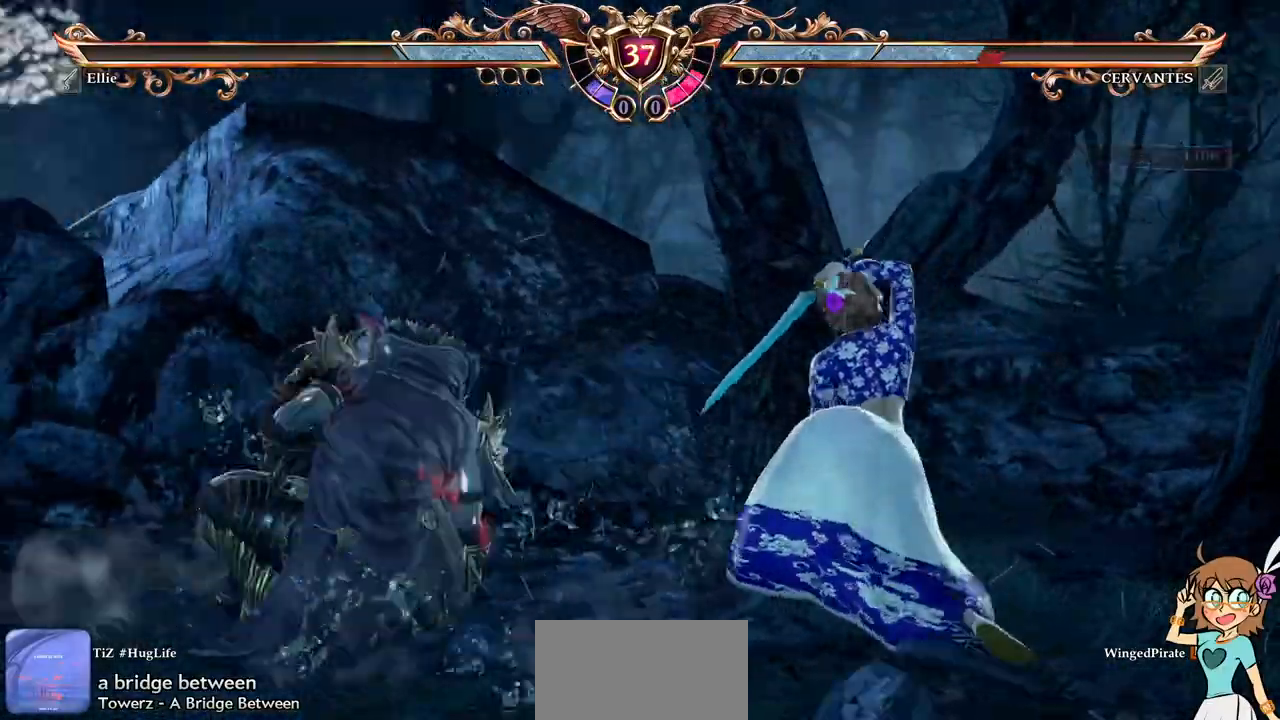
{"dt_ms": 500, "buttons": [], "events": [[167, "DPAD_LEFT", "down"], [300, "DPAD_LEFT", "up"], [333, "DPAD_DOWN", "down"], [350, "DPAD_RIGHT", "down"], [367, "X", "down"], [483, "X", "up"], [500, "DPAD_DOWN", "up"], [500, "DPAD_RIGHT", "up"]]}
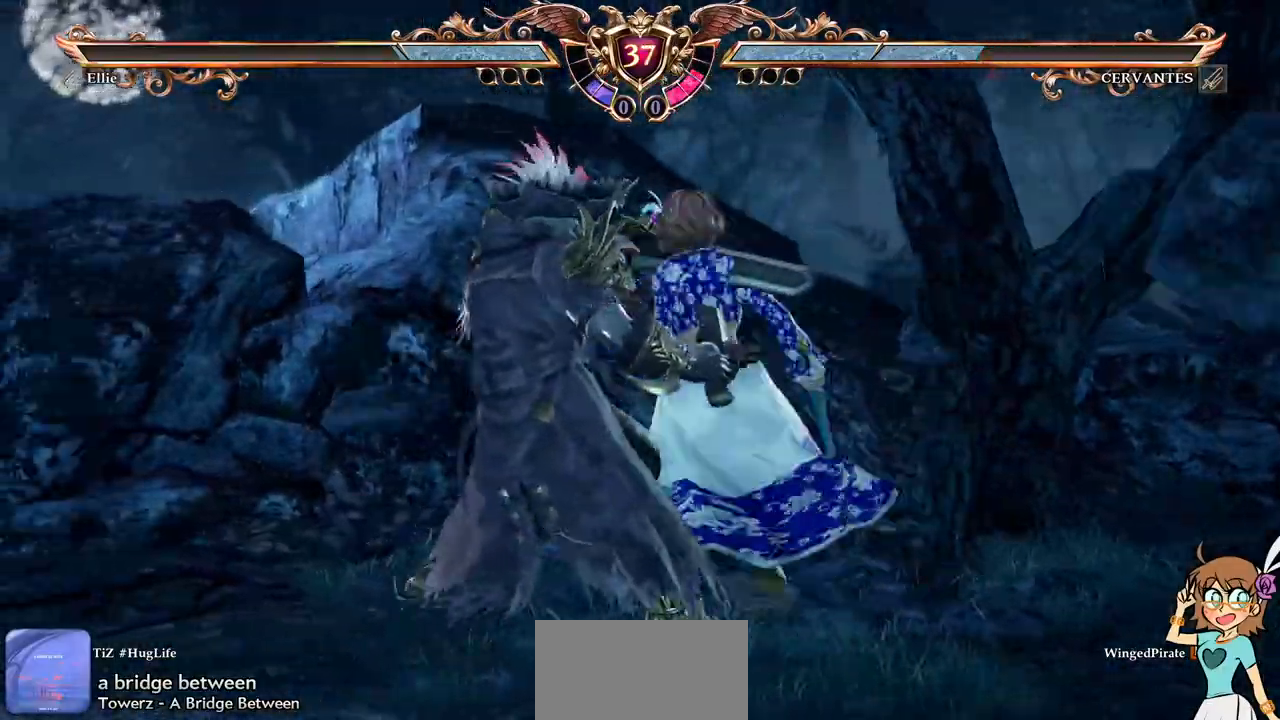
{"dt_ms": 500, "buttons": [], "events": []}
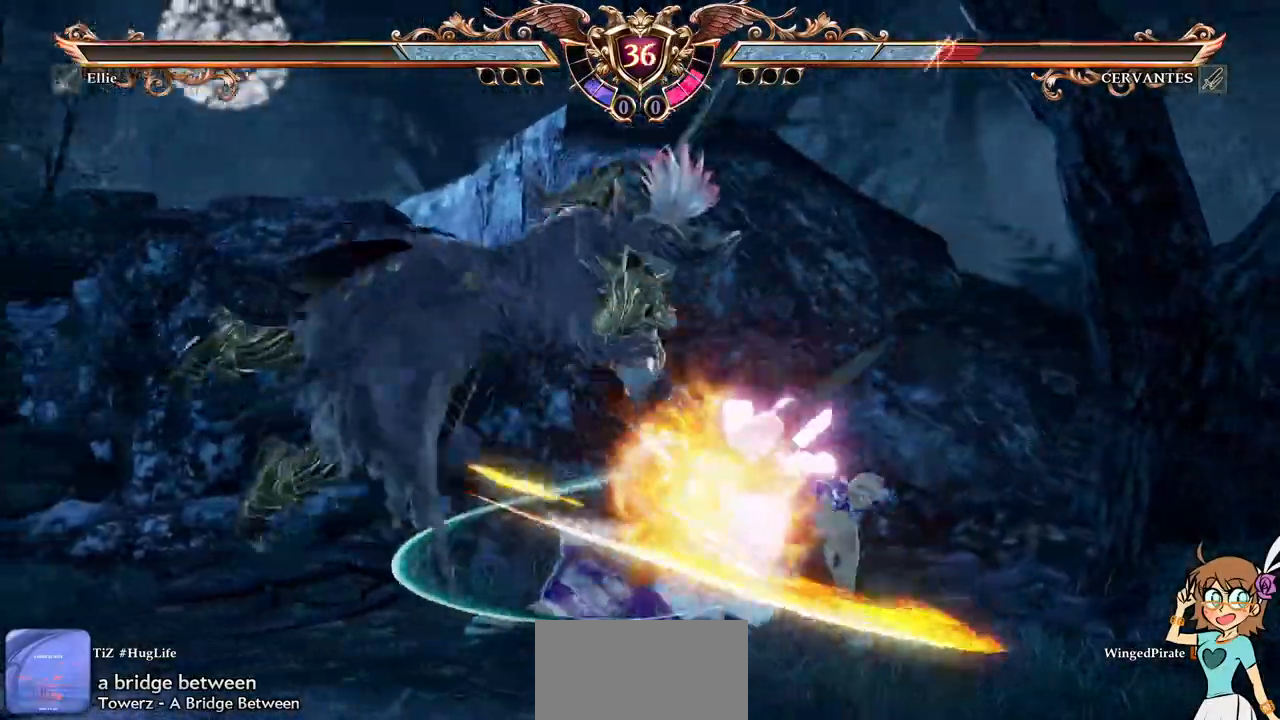
{"dt_ms": 500, "buttons": ["A", "DPAD_RIGHT"], "events": [[283, "DPAD_RIGHT", "down"], [333, "B", "down"], [433, "B", "up"], [483, "A", "down"]]}
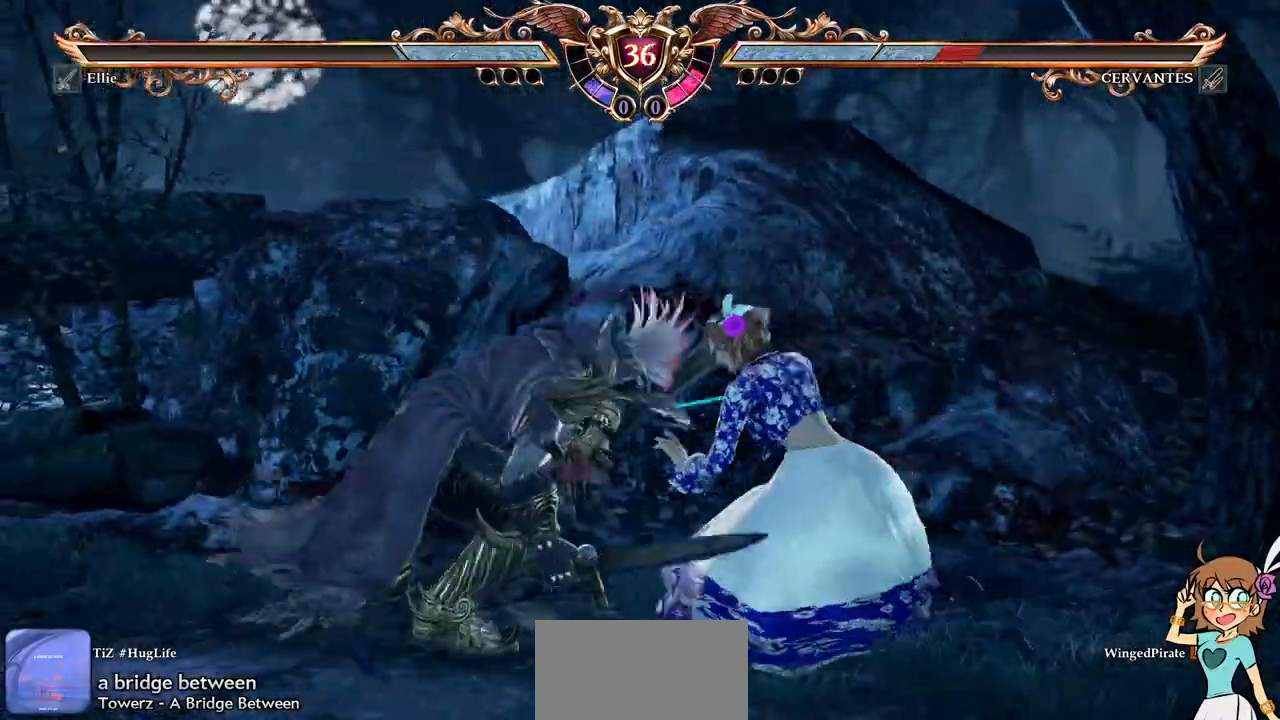
{"dt_ms": 500, "buttons": [], "events": [[133, "DPAD_RIGHT", "up"], [150, "A", "up"]]}
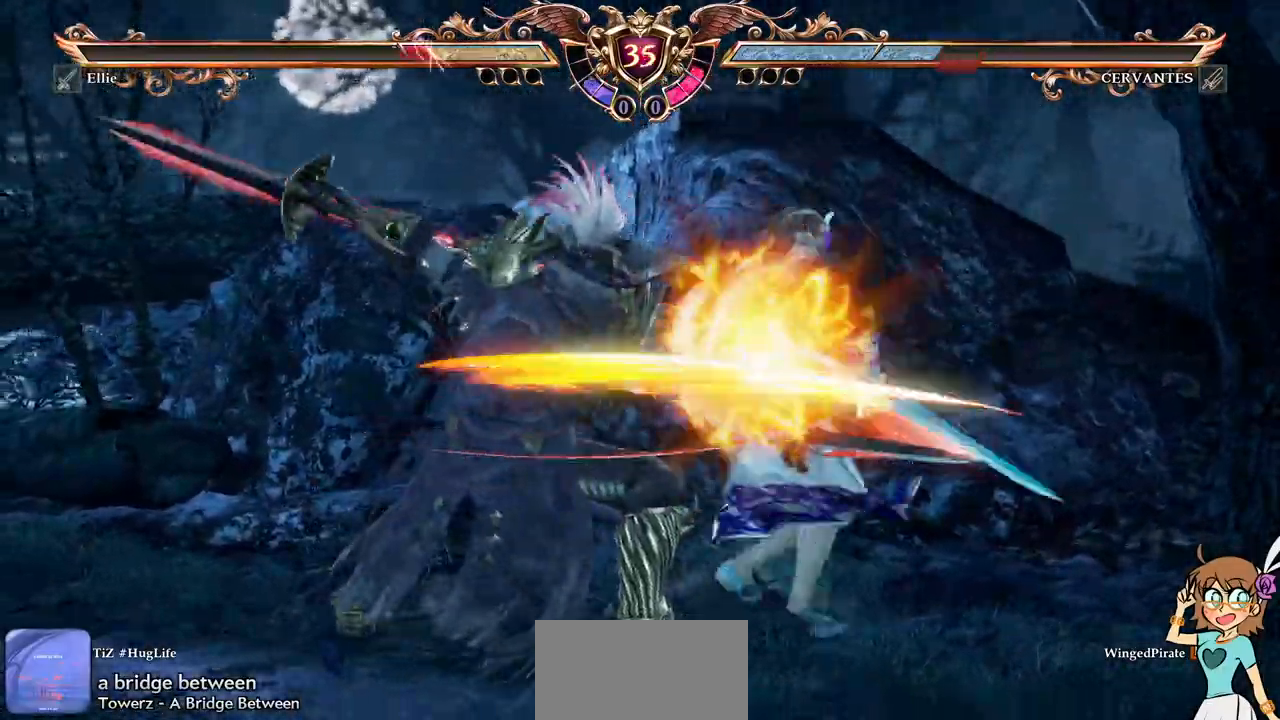
{"dt_ms": 500, "buttons": ["A"], "events": [[133, "A", "down"]]}
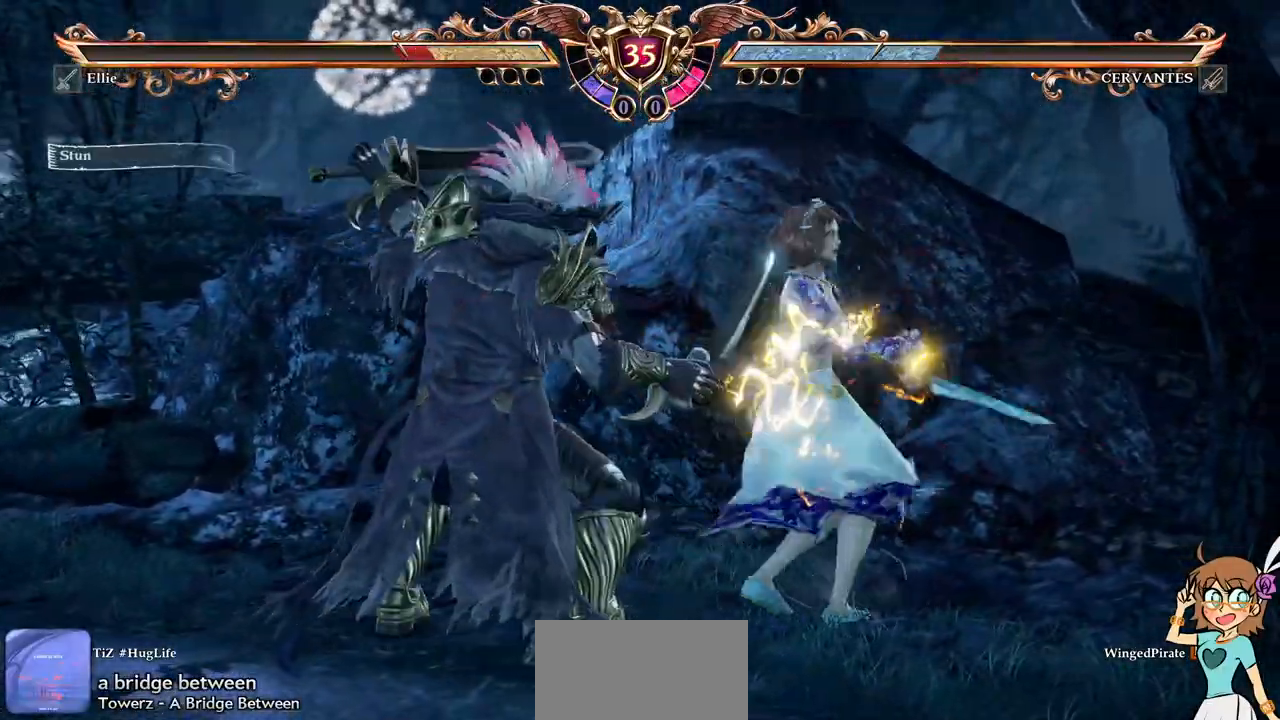
{"dt_ms": 500, "buttons": ["A"], "events": []}
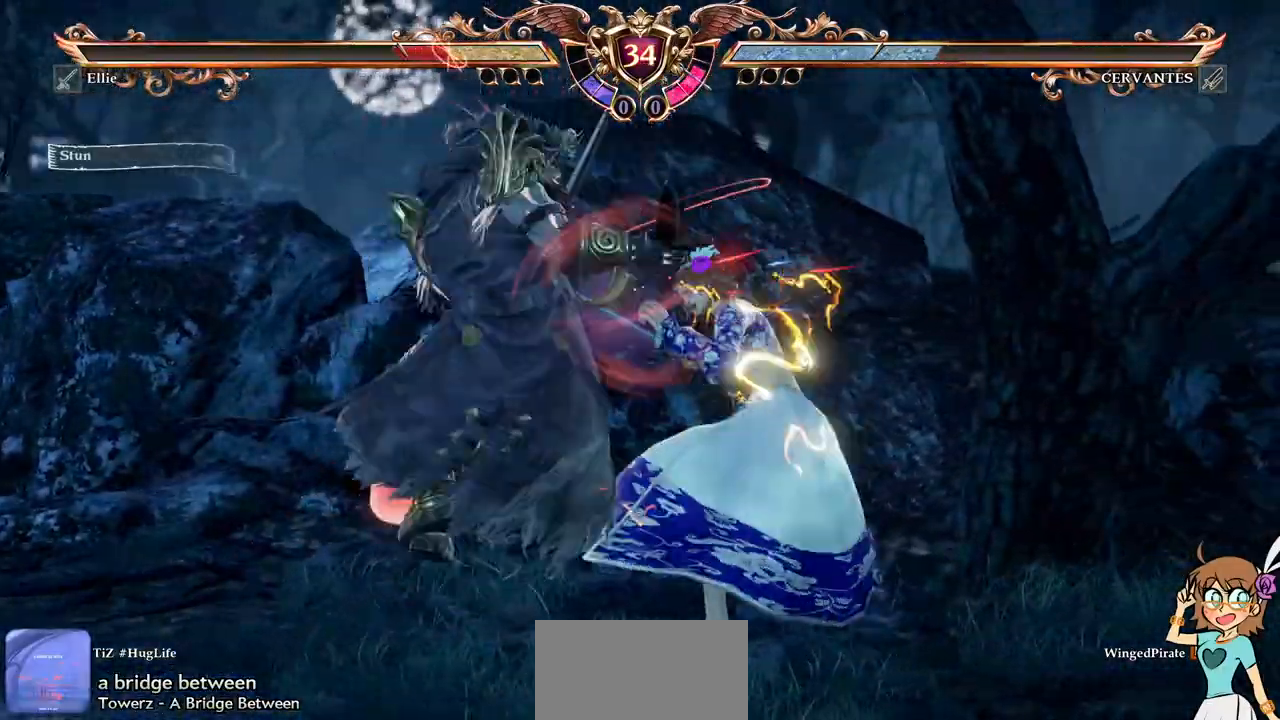
{"dt_ms": 500, "buttons": ["A"], "events": []}
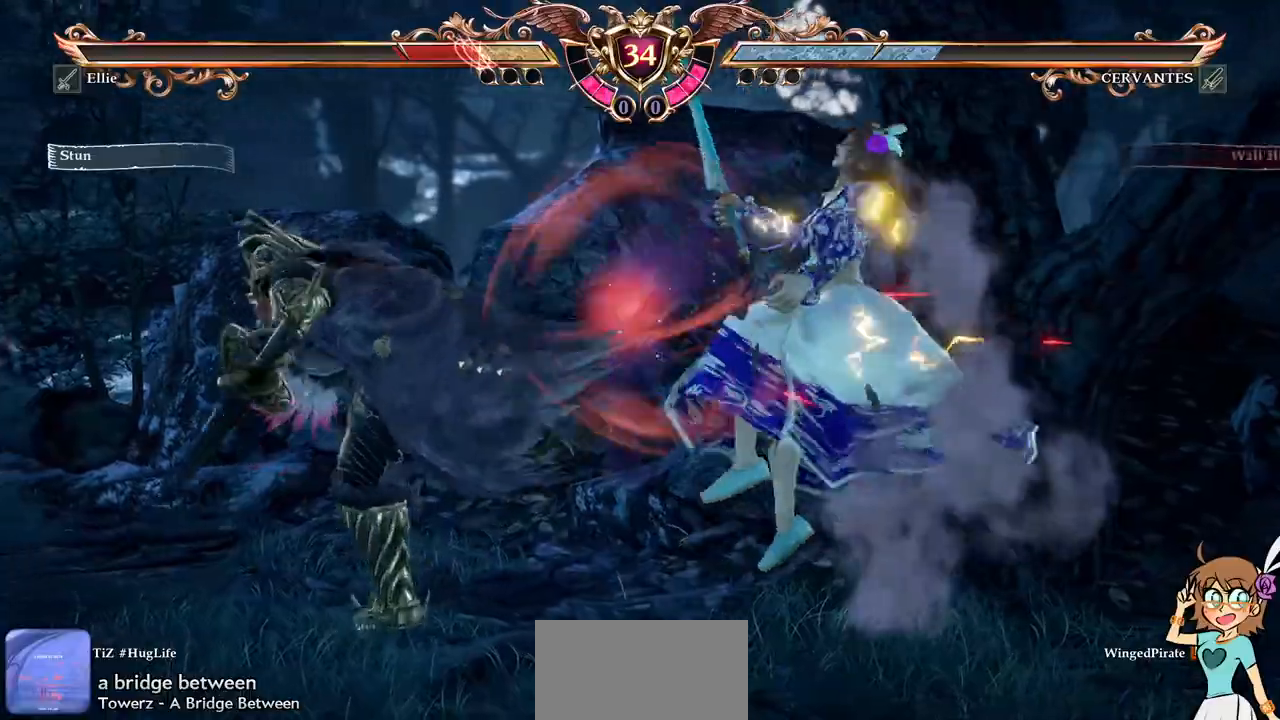
{"dt_ms": 500, "buttons": ["A"], "events": [[200, "A", "up"], [267, "A", "down"]]}
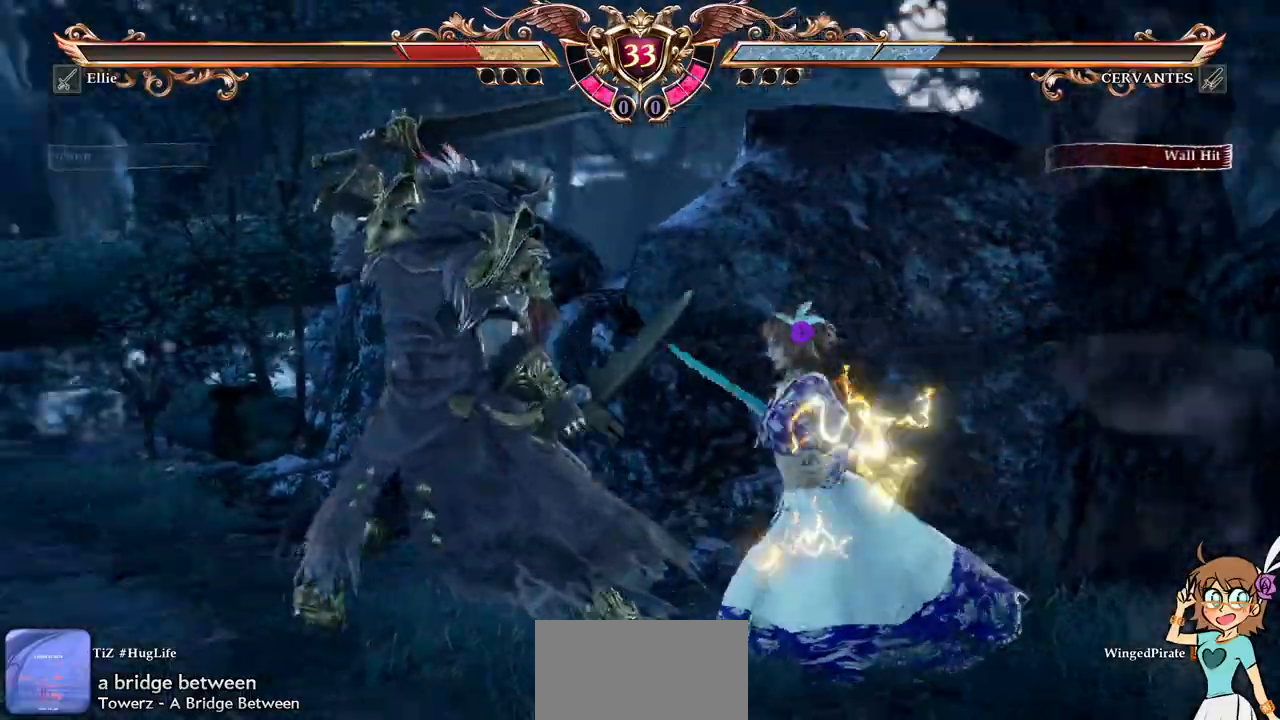
{"dt_ms": 500, "buttons": ["A"], "events": []}
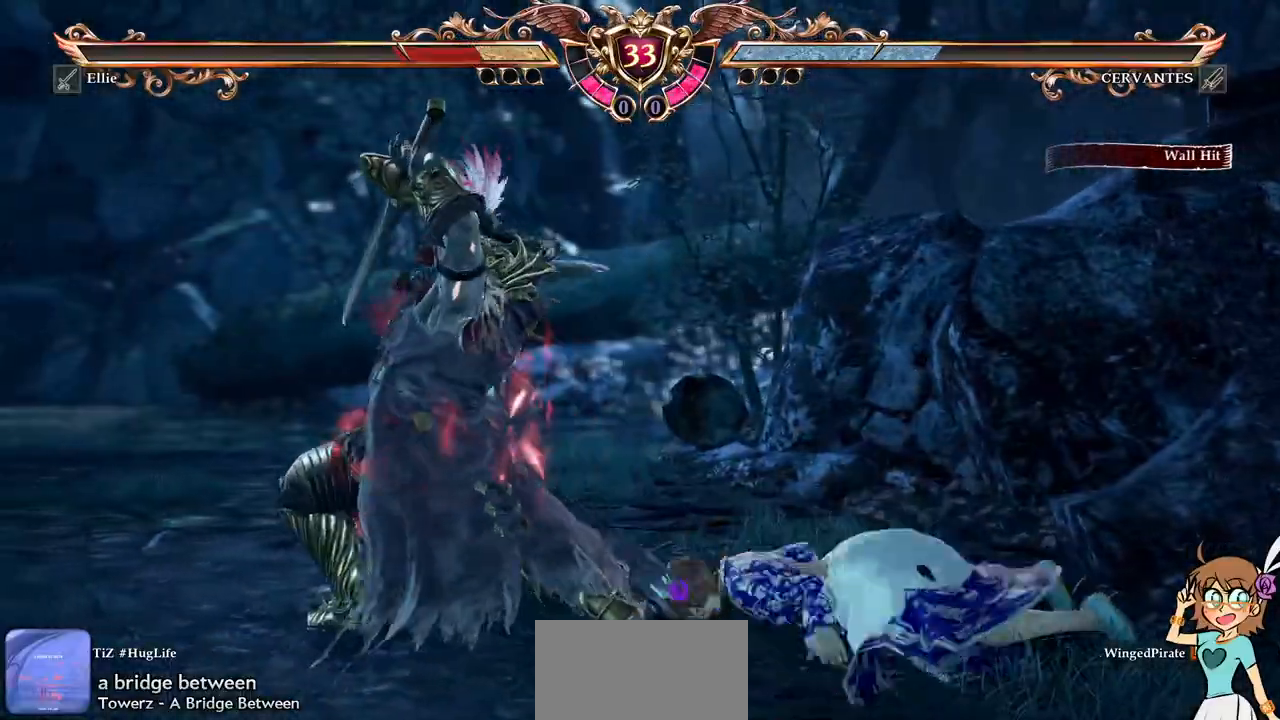
{"dt_ms": 500, "buttons": ["A"], "events": []}
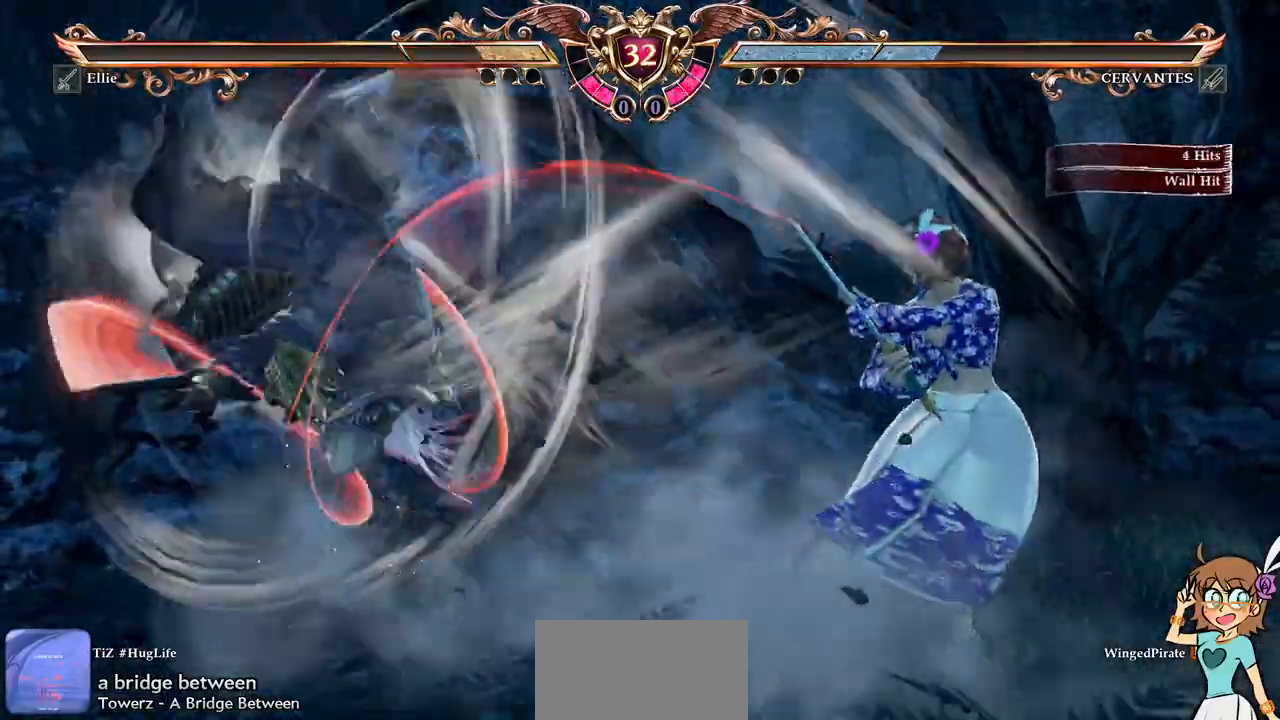
{"dt_ms": 500, "buttons": ["A"], "events": []}
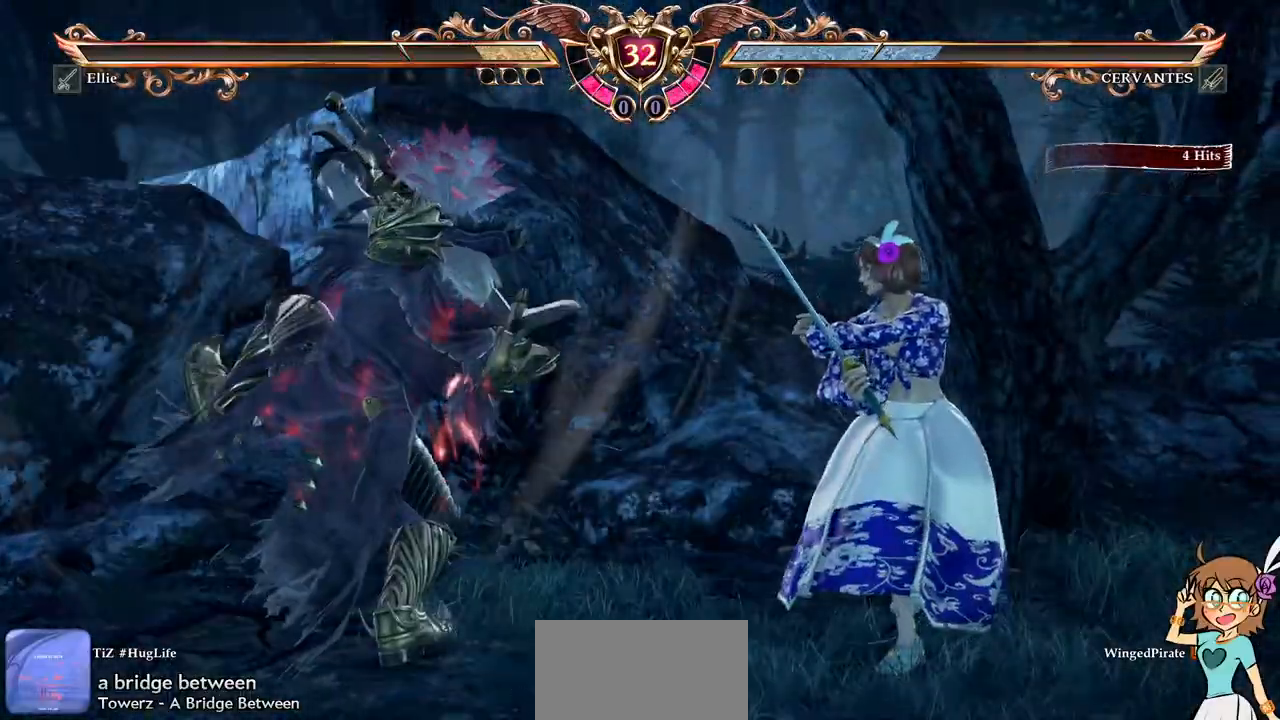
{"dt_ms": 500, "buttons": ["DPAD_DOWN"], "events": [[233, "DPAD_DOWN", "down"], [317, "A", "up"], [383, "X", "down"], [500, "X", "up"]]}